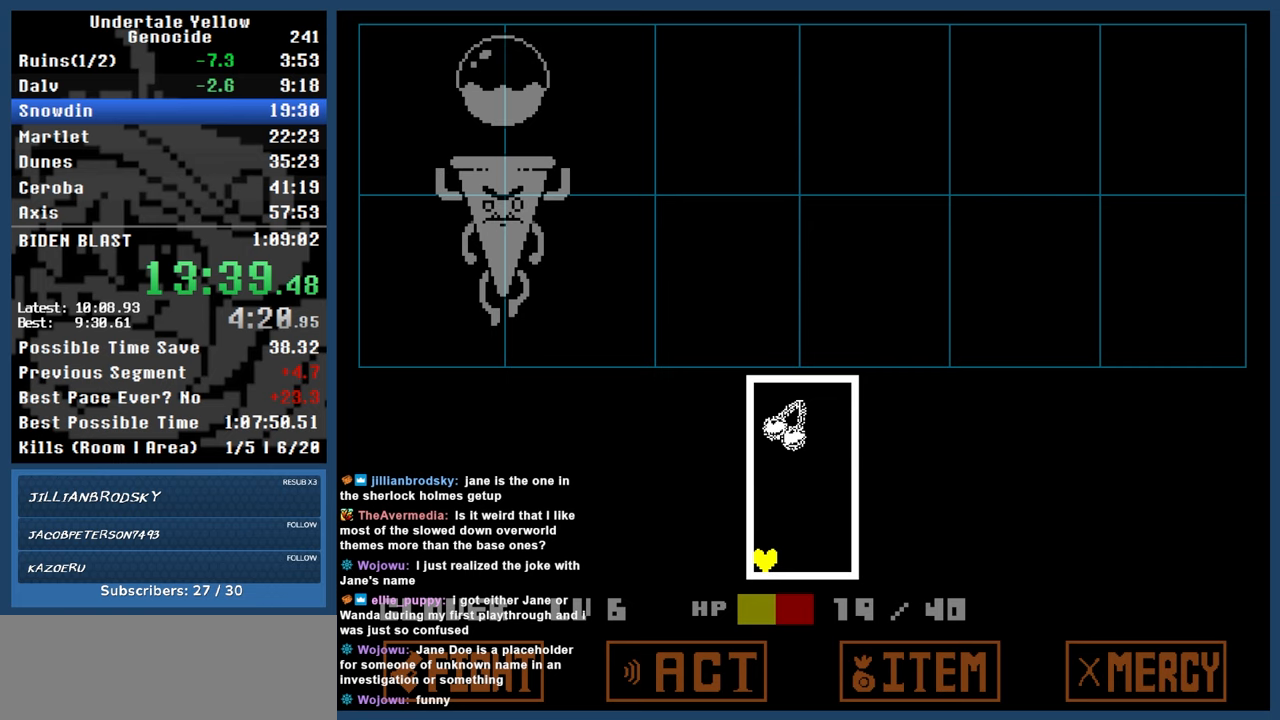
Gameplay with keyboard; each line is a JSON object with the keys held at the frame after it. "events" lists presses ("down") and releases ("up") of "automash", "c", "down", "left", "return", "right", "shift", "up", "x" and "z" between this image and that frame as [ms after this image, input, new state], when the widget could be followed in between. No other keys are recorded. Mouse input is not recorded. Key names are as the overlay labels them; some are game actions (e.g. jump) rather than physical keys.
{"keys": [], "events": []}
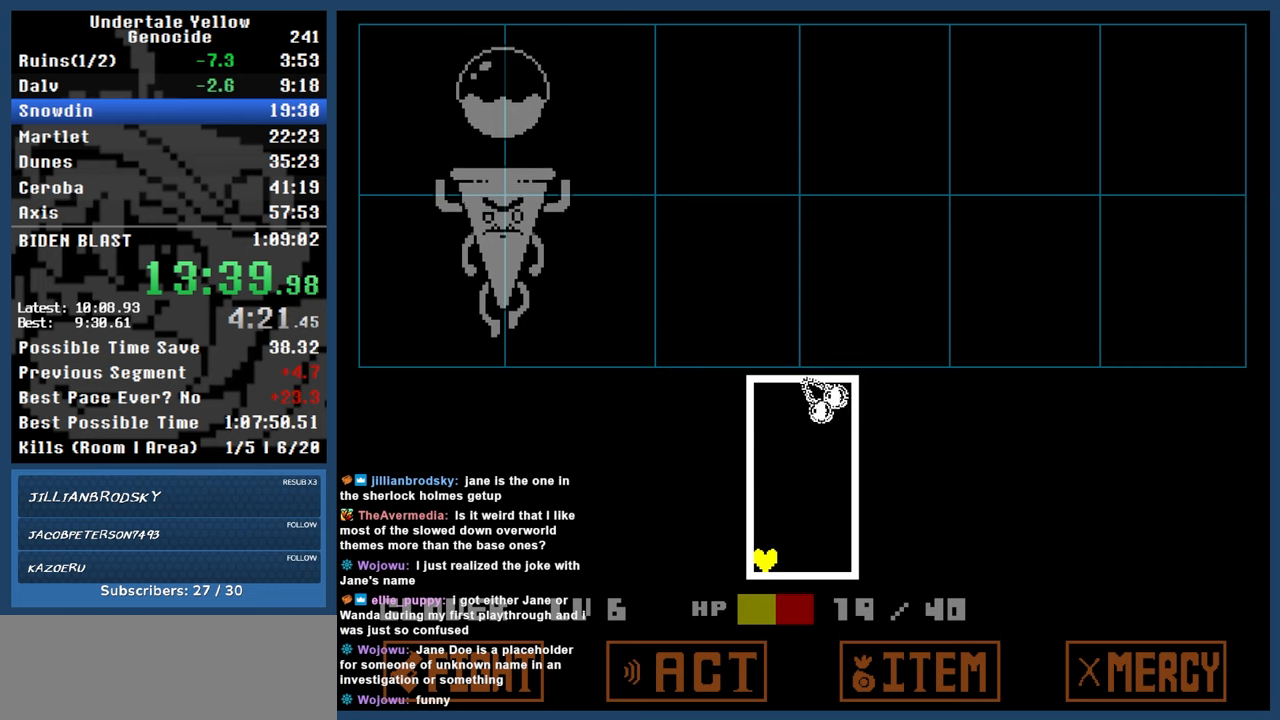
{"keys": [], "events": []}
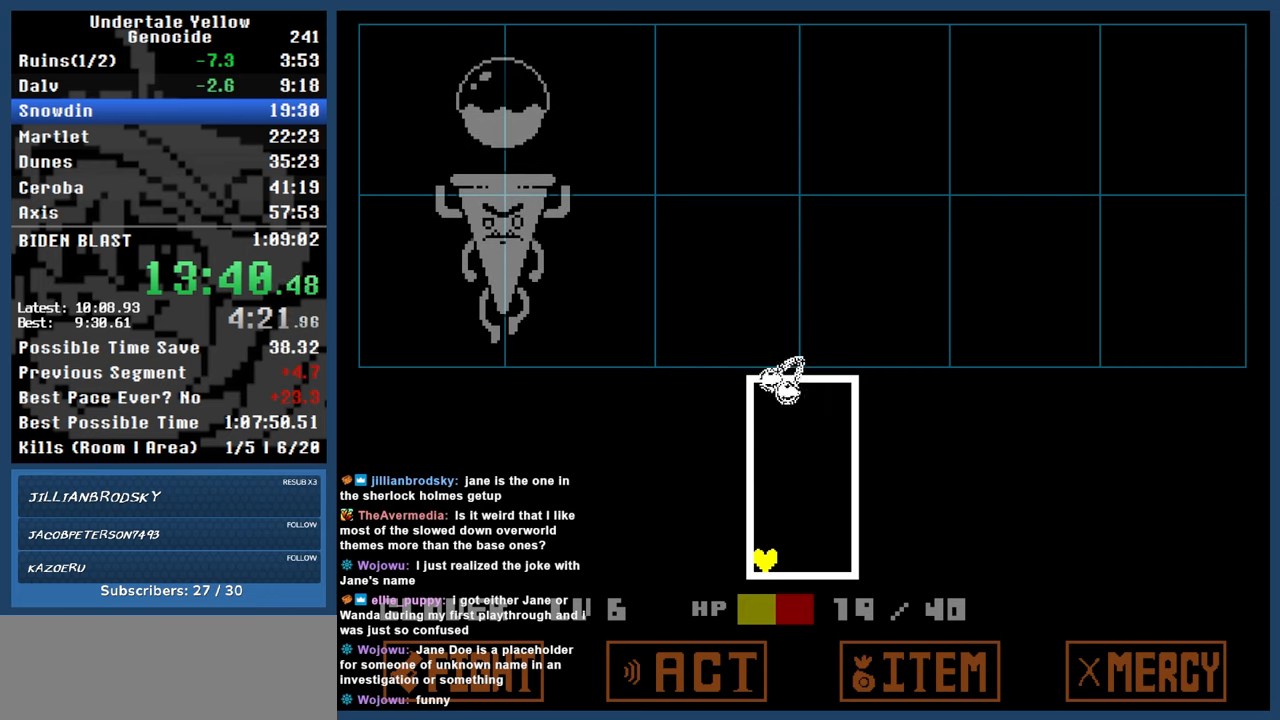
{"keys": [], "events": []}
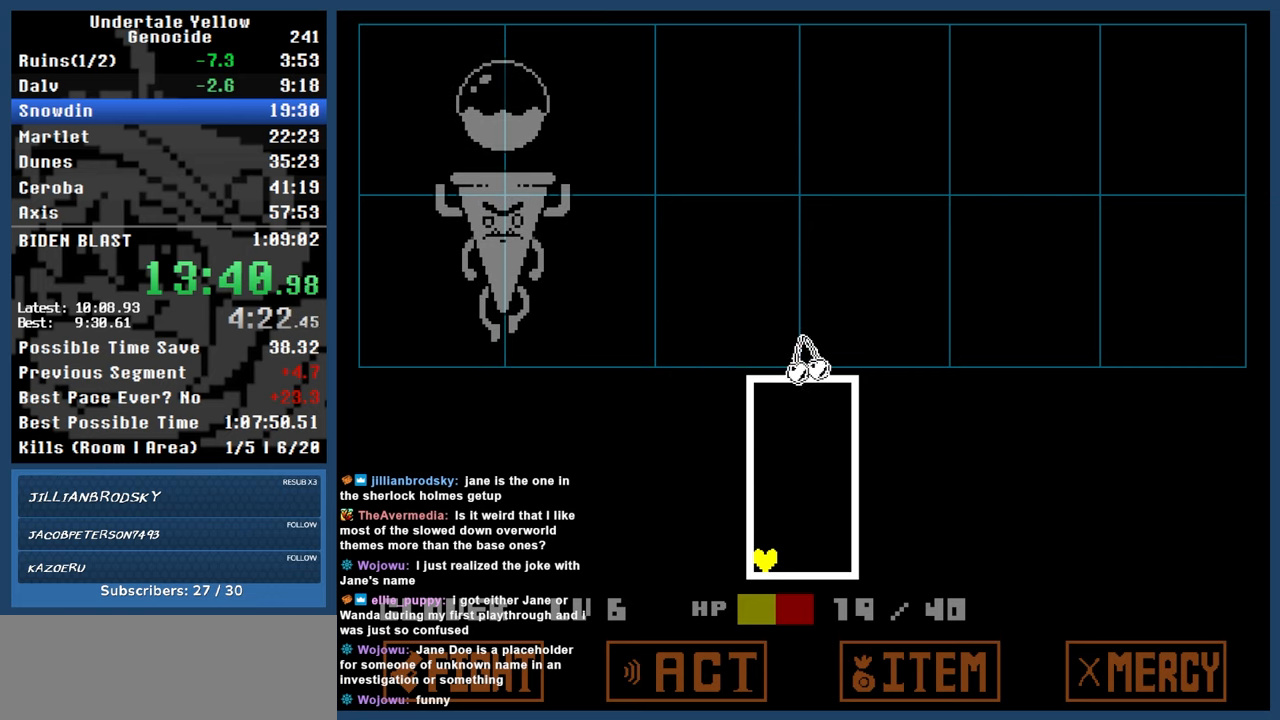
{"keys": [], "events": []}
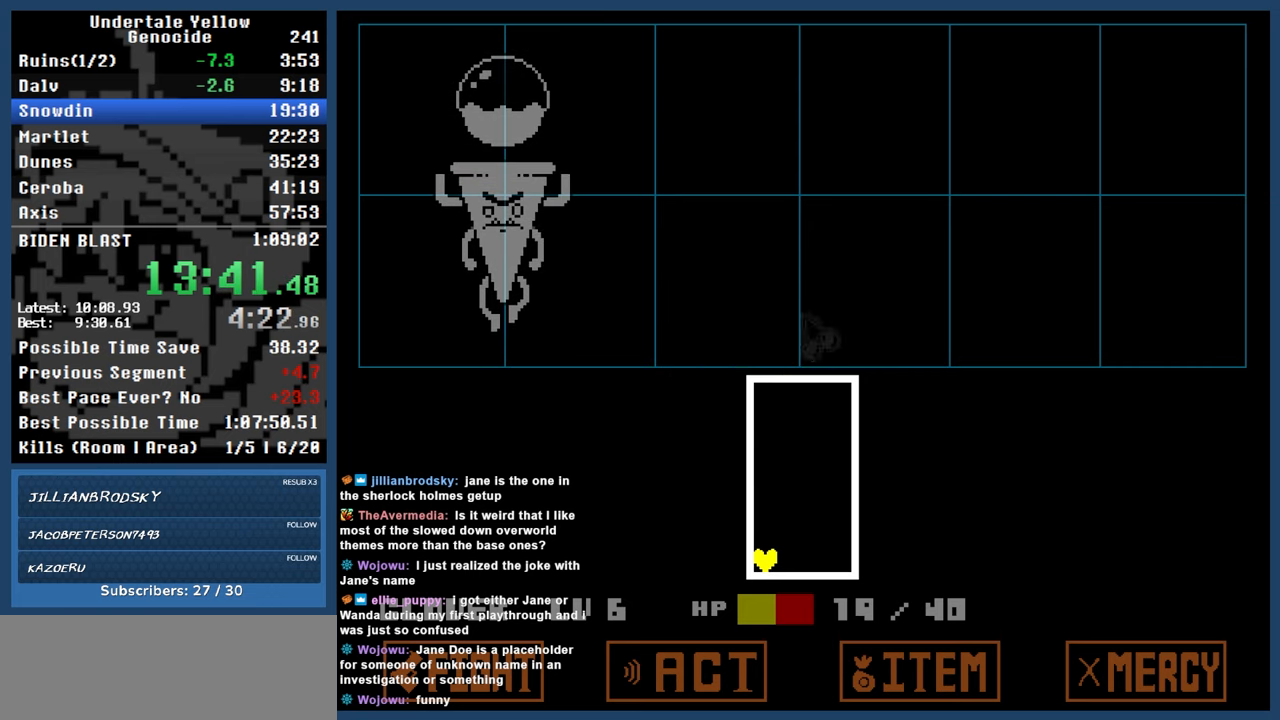
{"keys": [], "events": []}
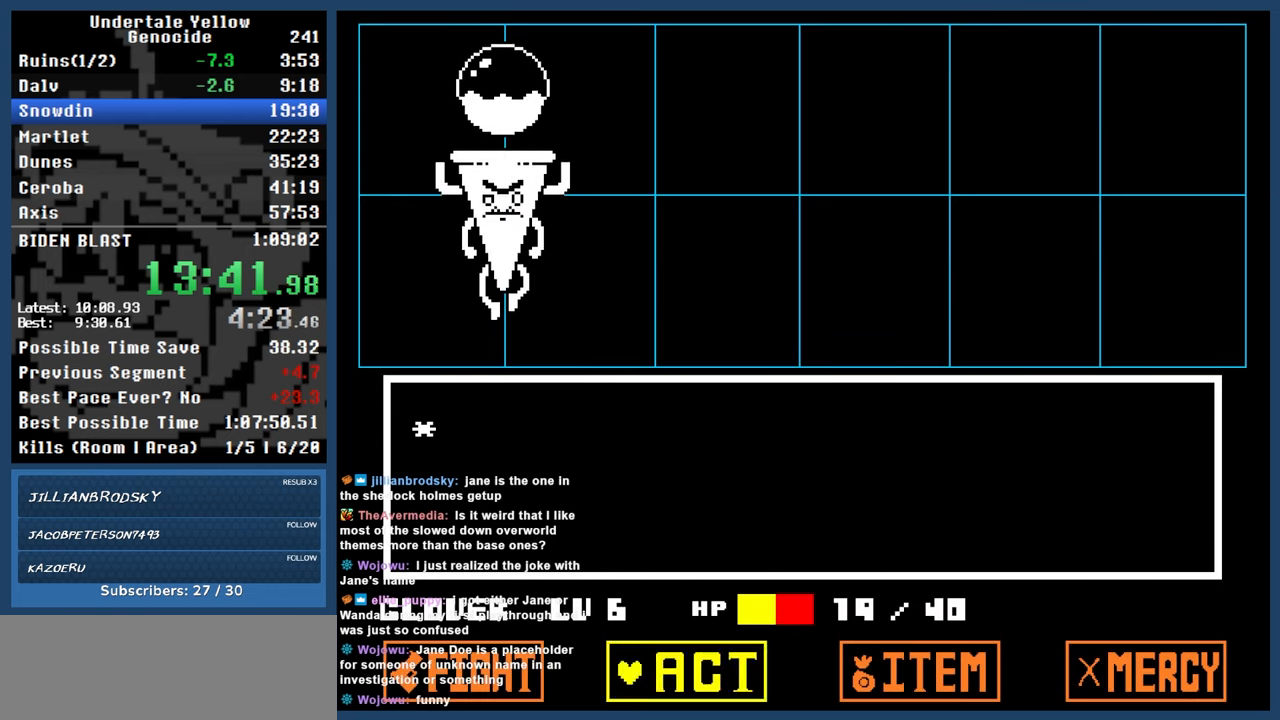
{"keys": [], "events": [[50, "left", "down"], [83, "left", "up"], [133, "z", "down"], [183, "z", "up"], [233, "z", "down"], [333, "z", "up"]]}
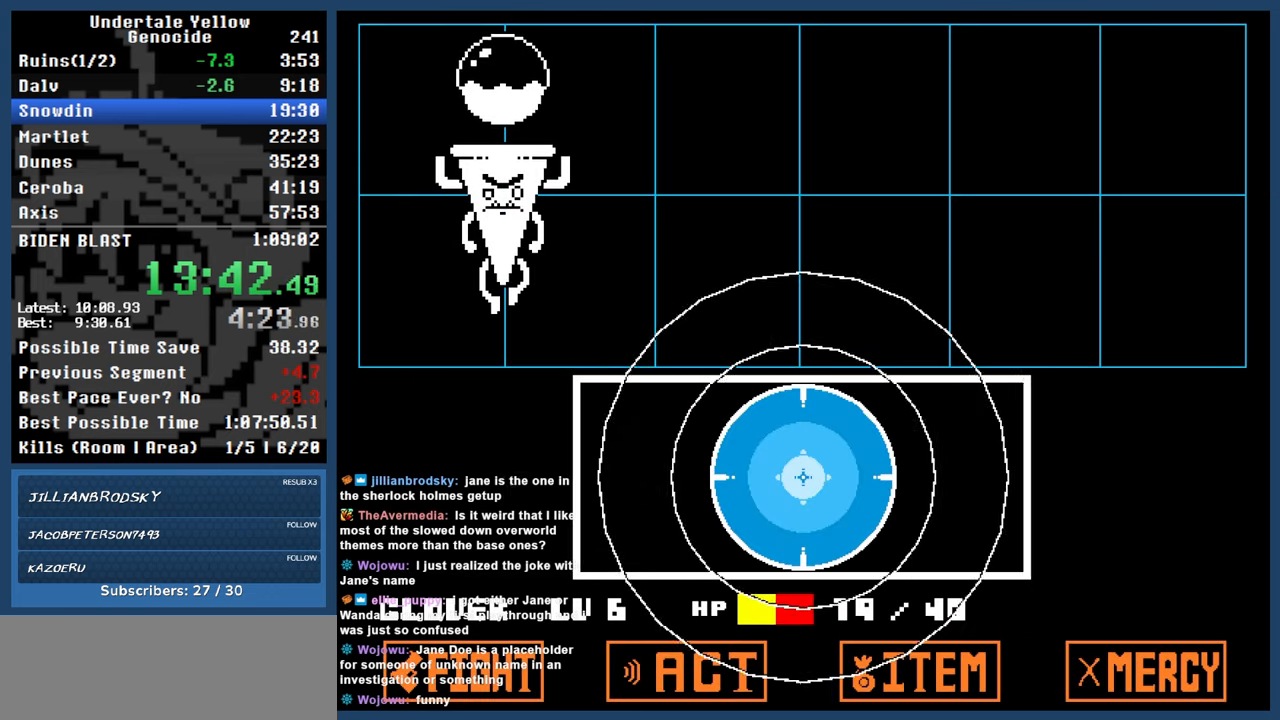
{"keys": [], "events": [[200, "return", "down"], [233, "z", "down"], [300, "return", "up"], [300, "x", "down"], [383, "z", "up"], [433, "x", "up"]]}
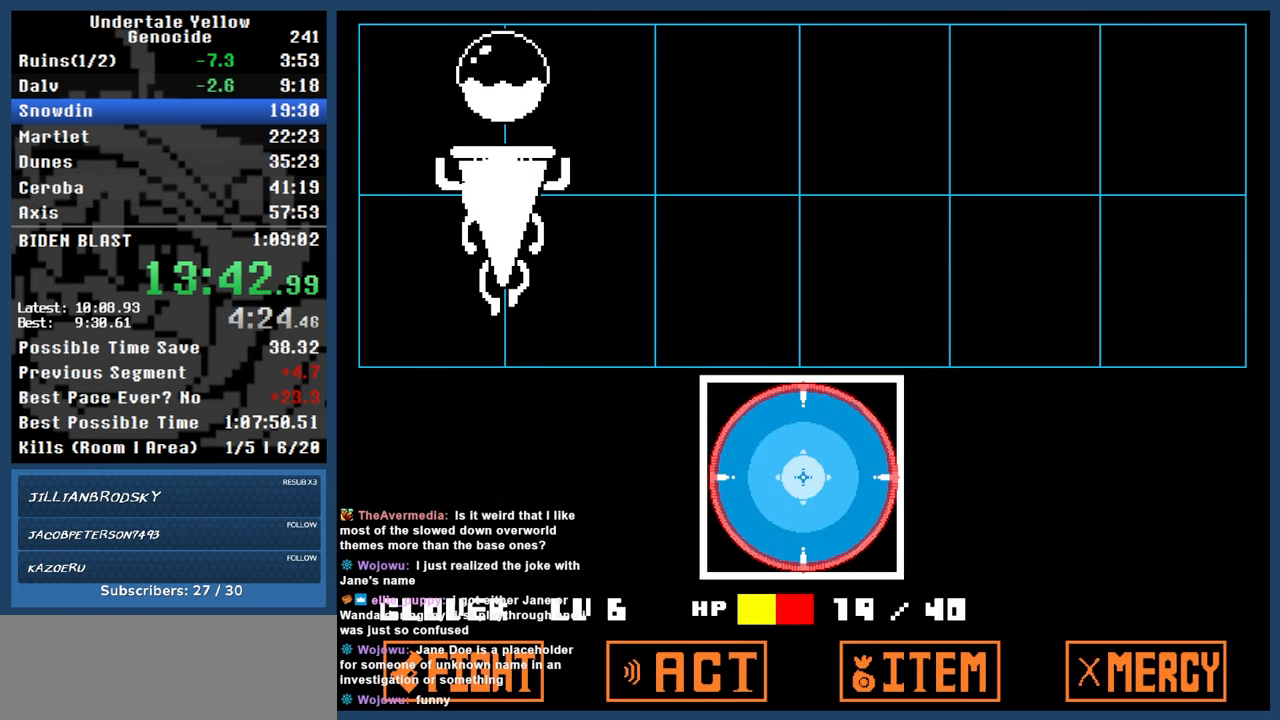
{"keys": ["automash"], "events": [[17, "automash", "down"]]}
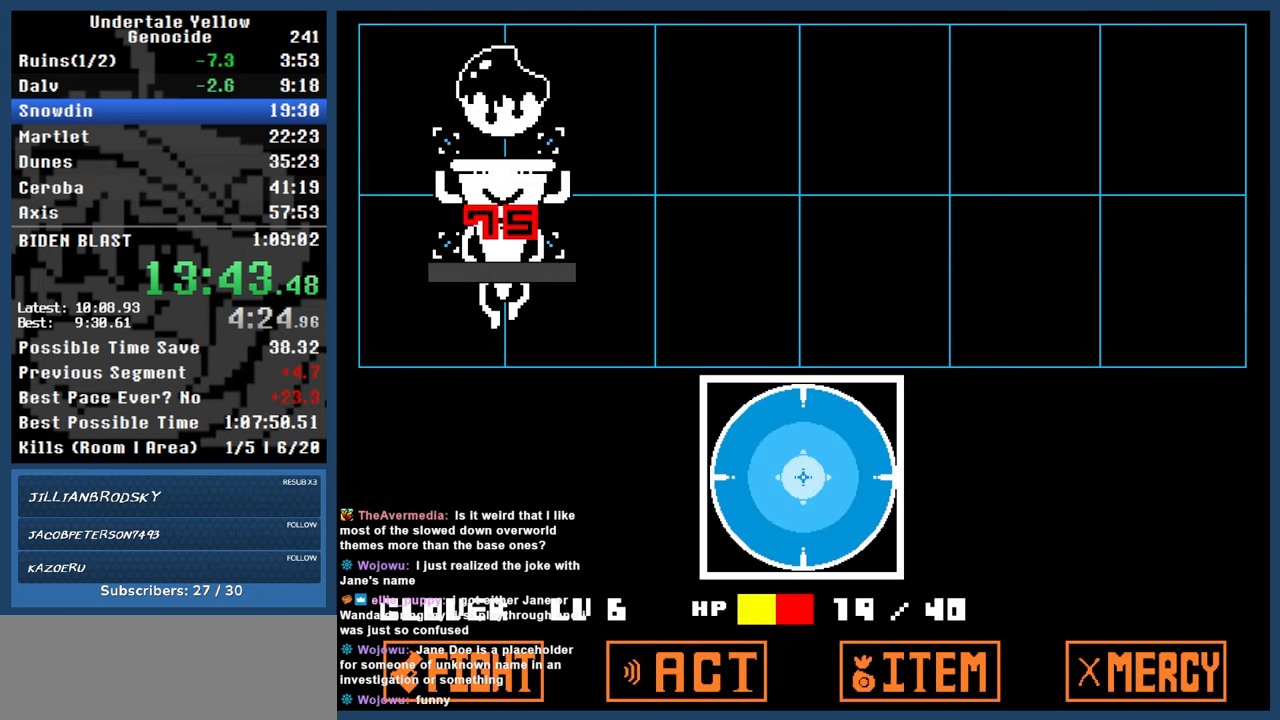
{"keys": ["automash", "left"], "events": [[183, "left", "down"], [317, "x", "down"], [317, "z", "down"], [367, "x", "up"], [367, "z", "up"]]}
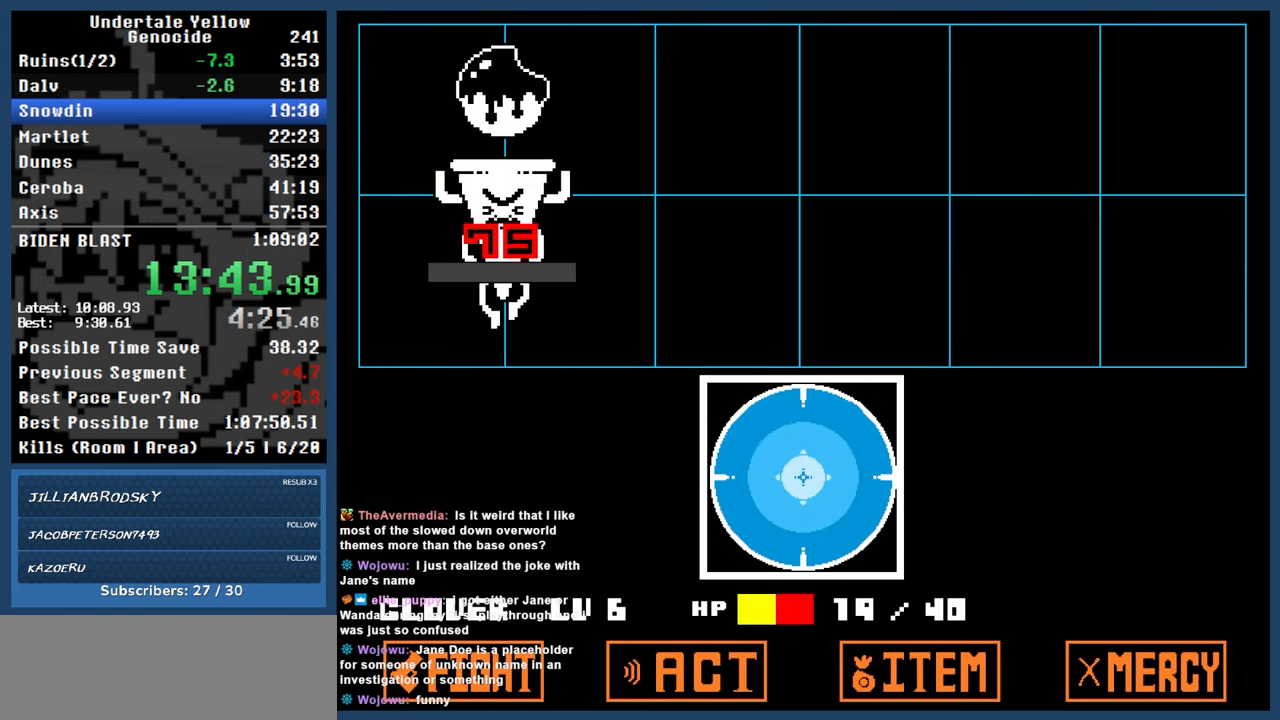
{"keys": ["automash", "left"], "events": []}
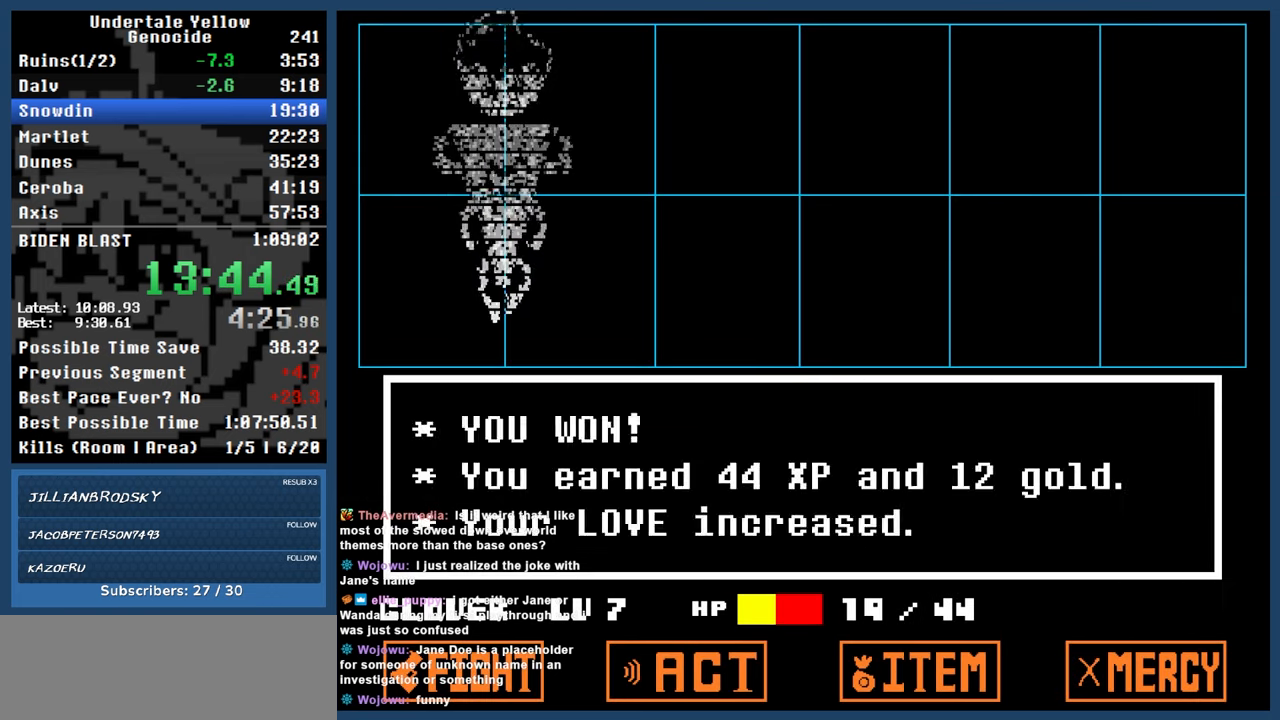
{"keys": ["left"], "events": [[167, "automash", "up"]]}
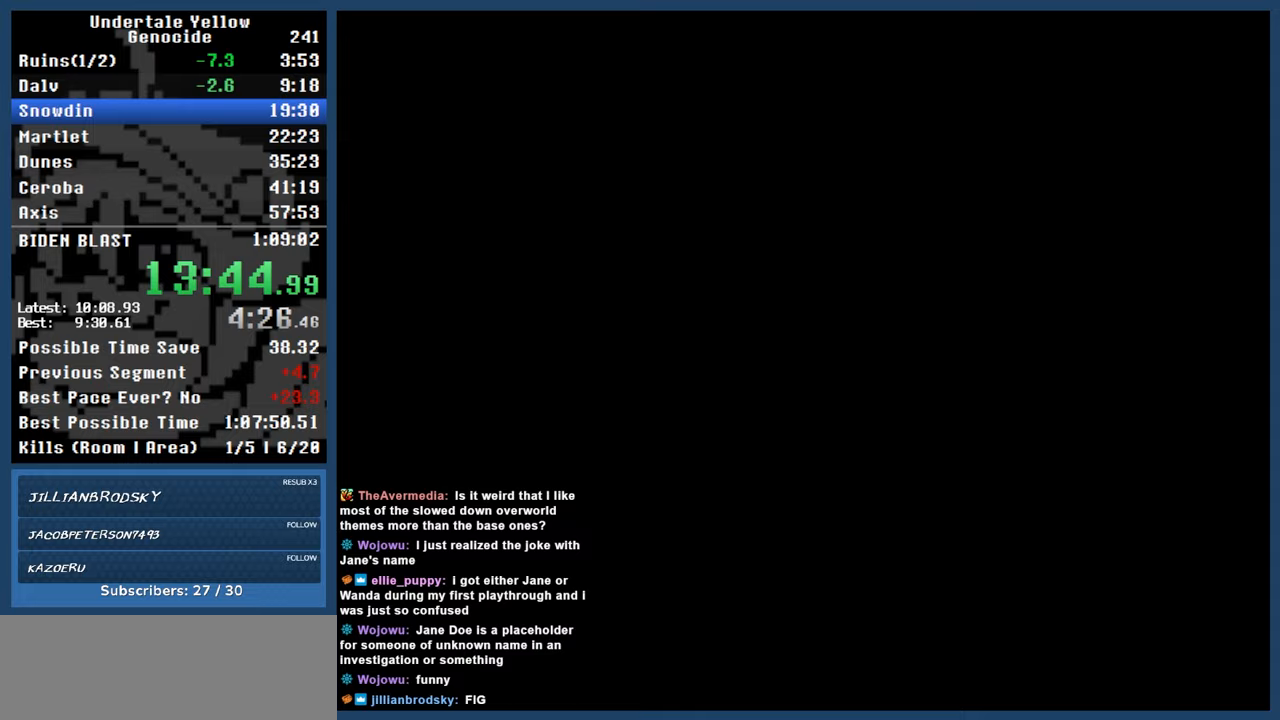
{"keys": ["up"], "events": [[367, "up", "down"], [417, "left", "up"]]}
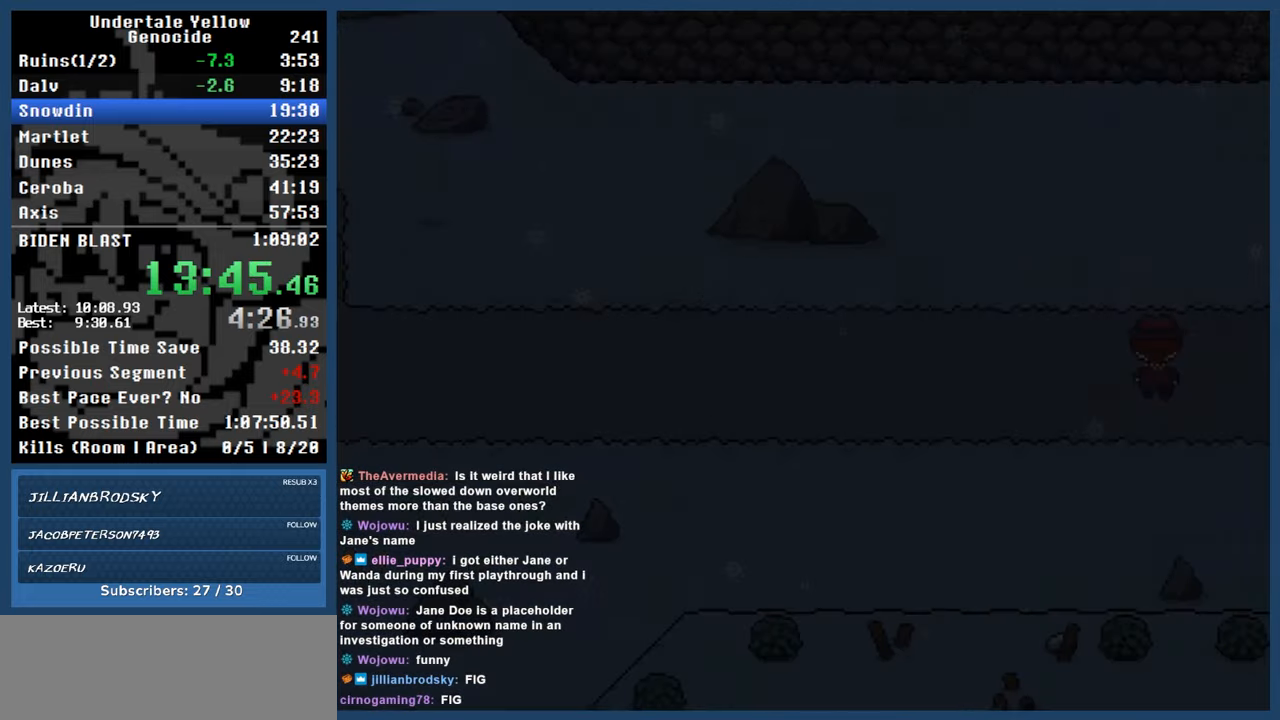
{"keys": ["up"], "events": []}
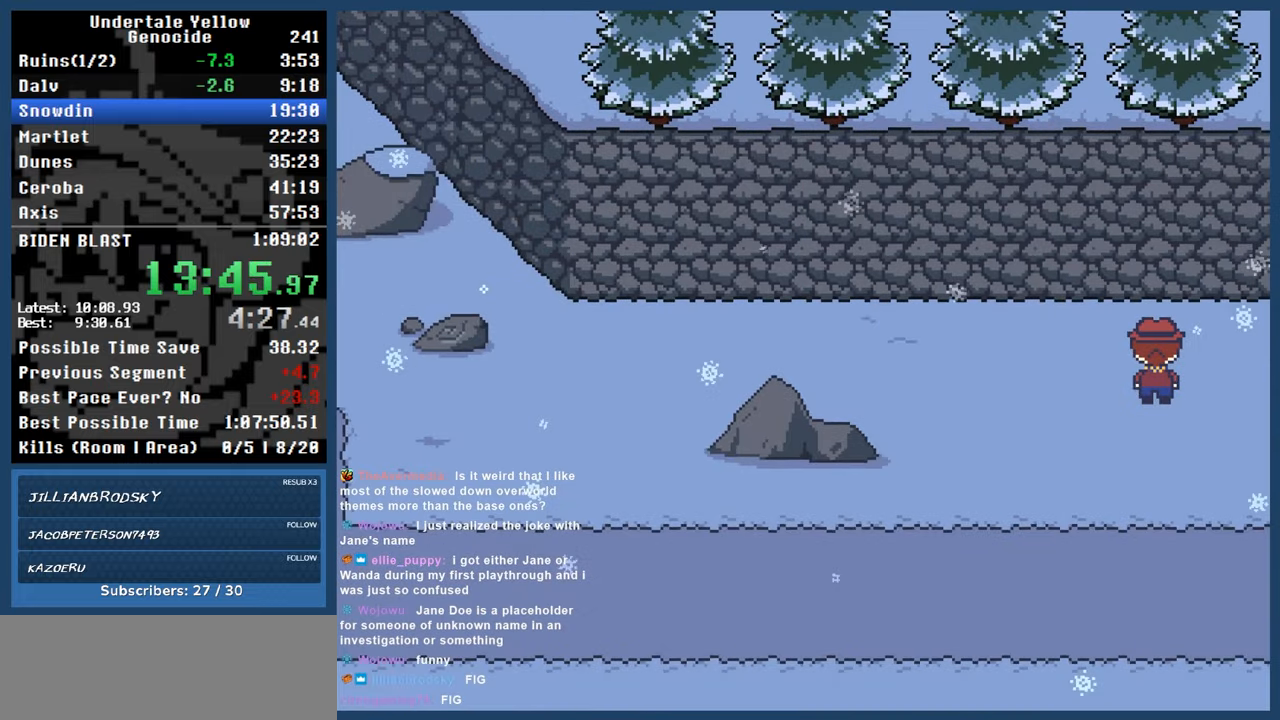
{"keys": ["down"], "events": [[17, "down", "down"], [67, "up", "up"]]}
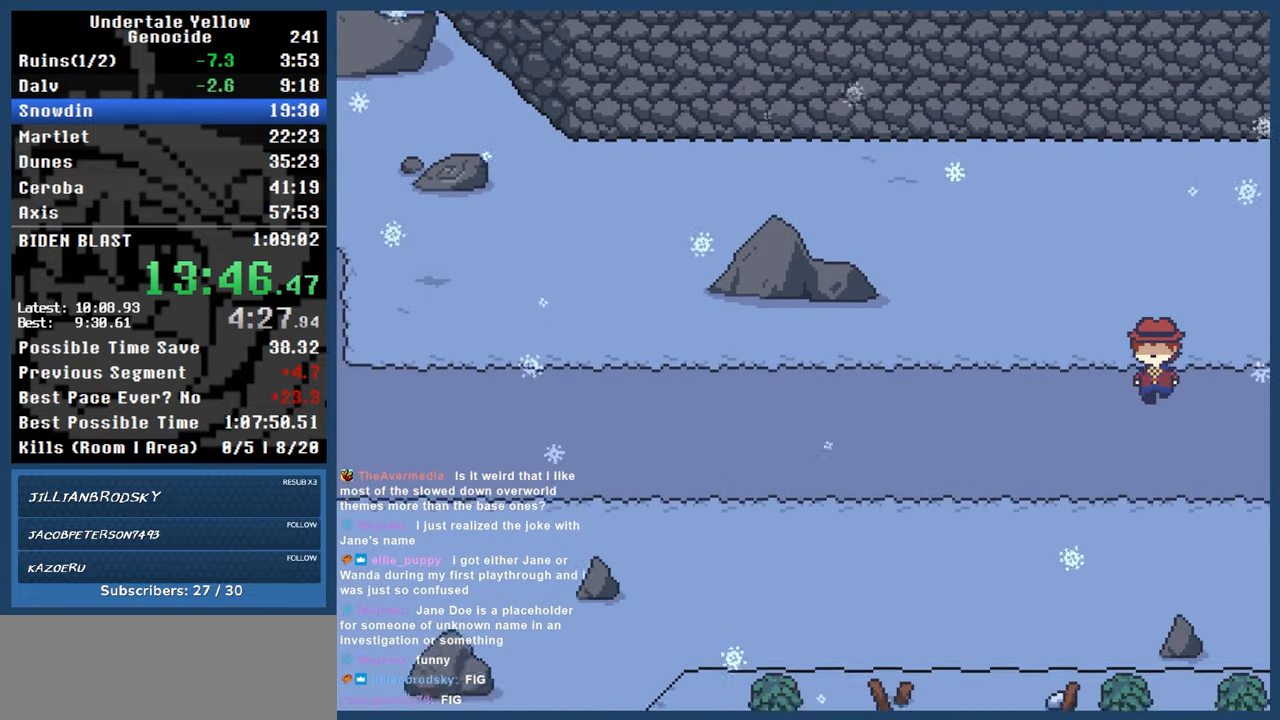
{"keys": ["up"], "events": [[367, "up", "down"], [417, "down", "up"]]}
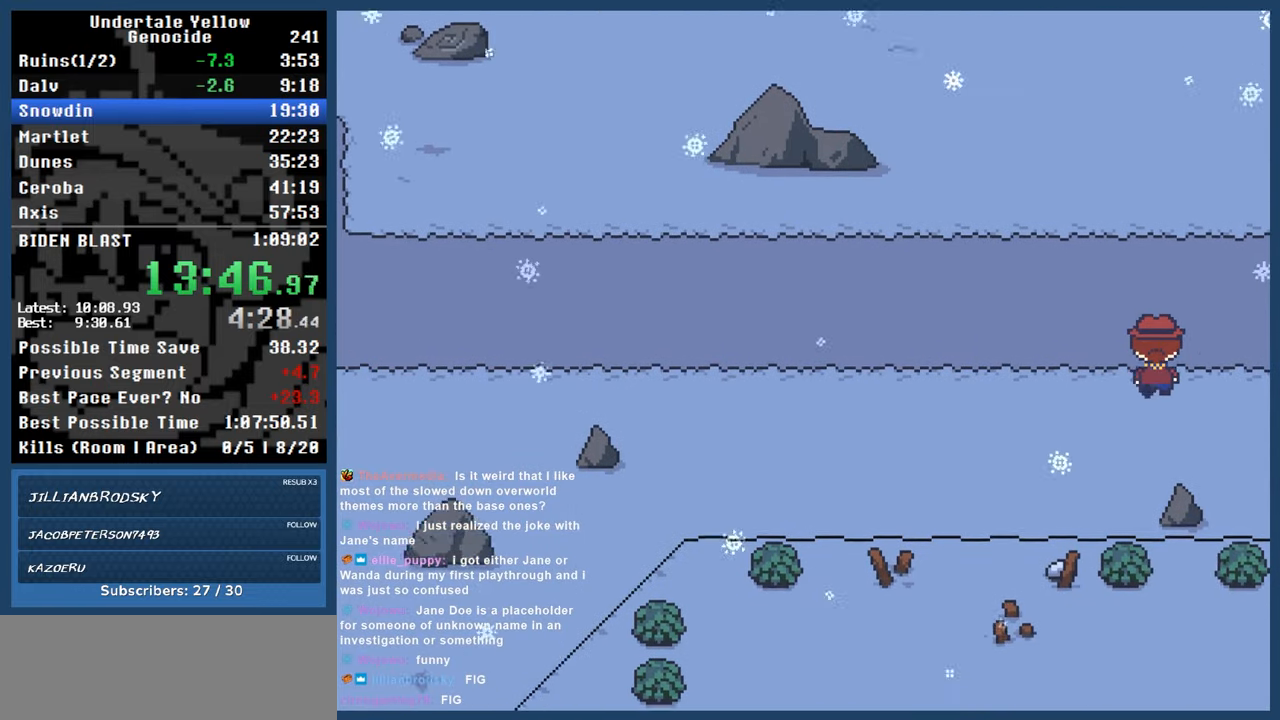
{"keys": ["up"], "events": []}
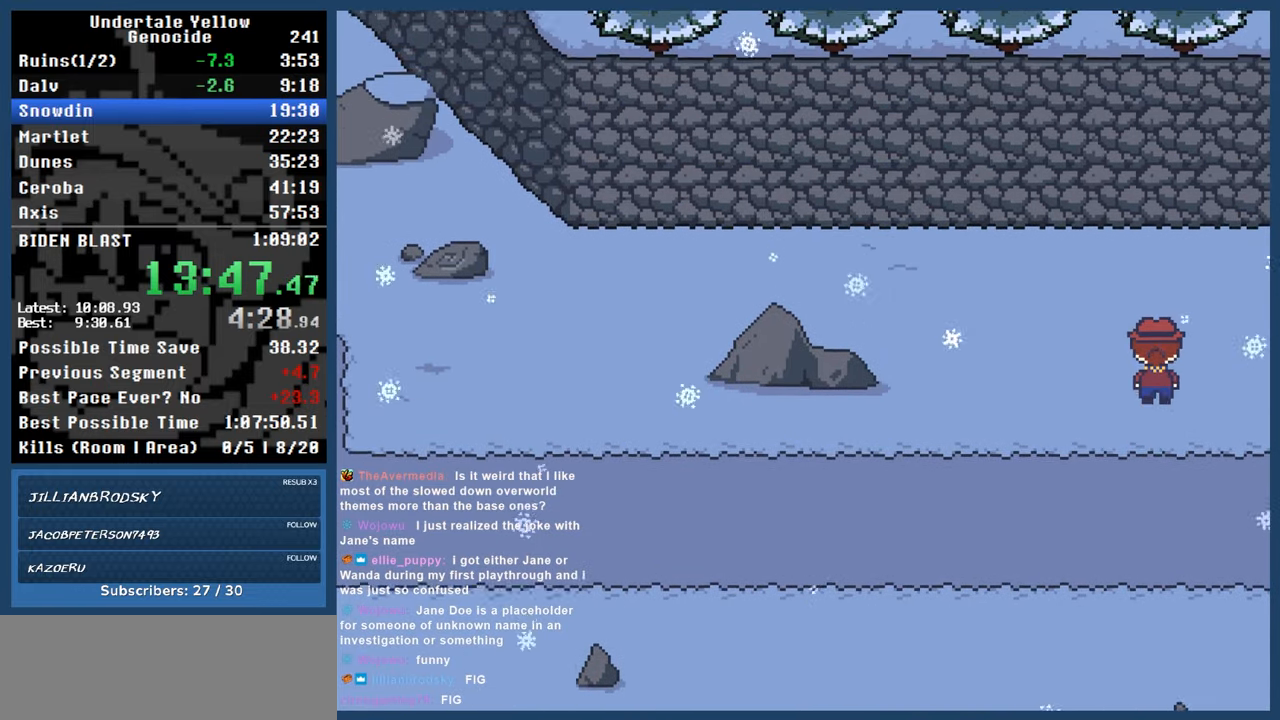
{"keys": ["down"], "events": [[267, "down", "down"], [300, "up", "up"]]}
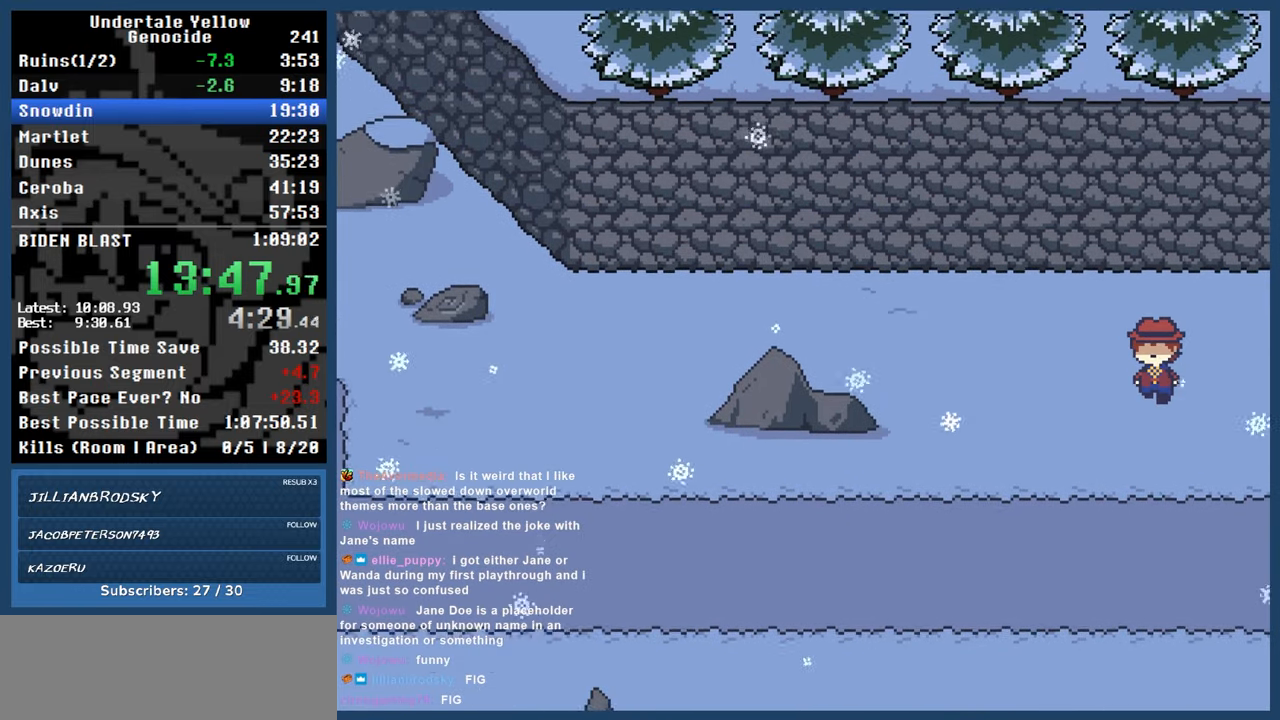
{"keys": ["down"], "events": []}
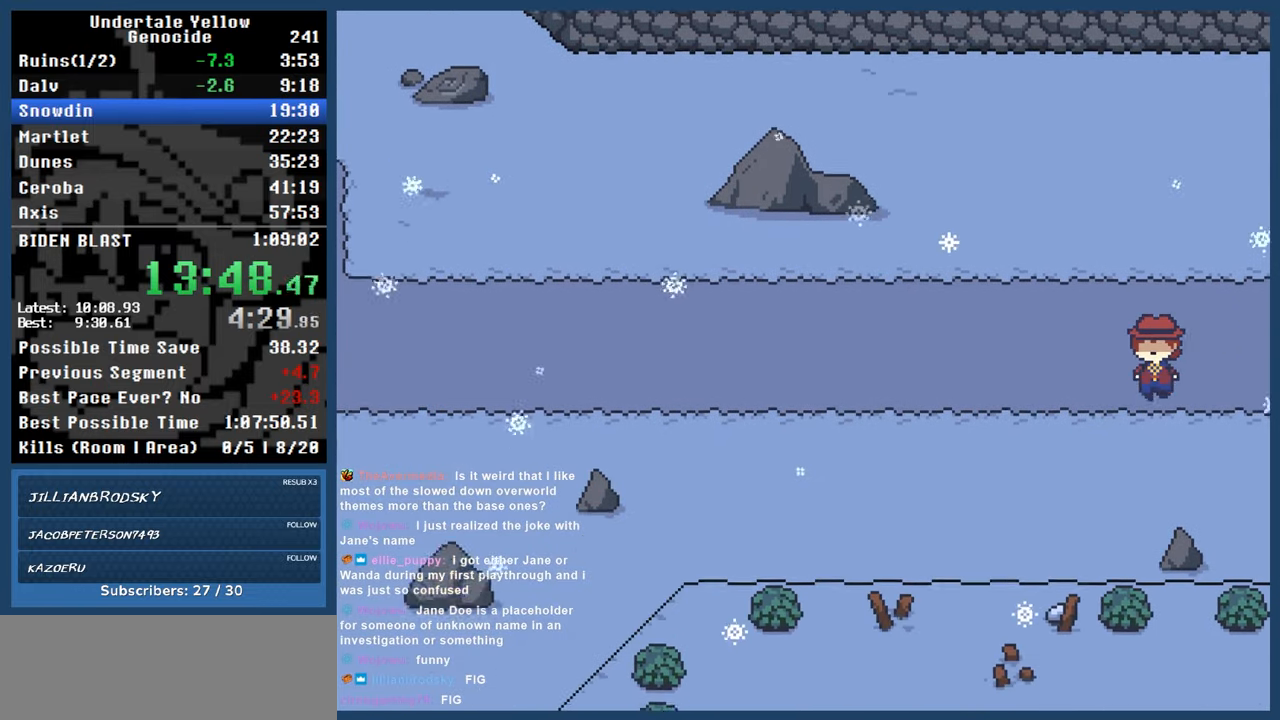
{"keys": ["up"], "events": [[150, "up", "down"], [200, "down", "up"]]}
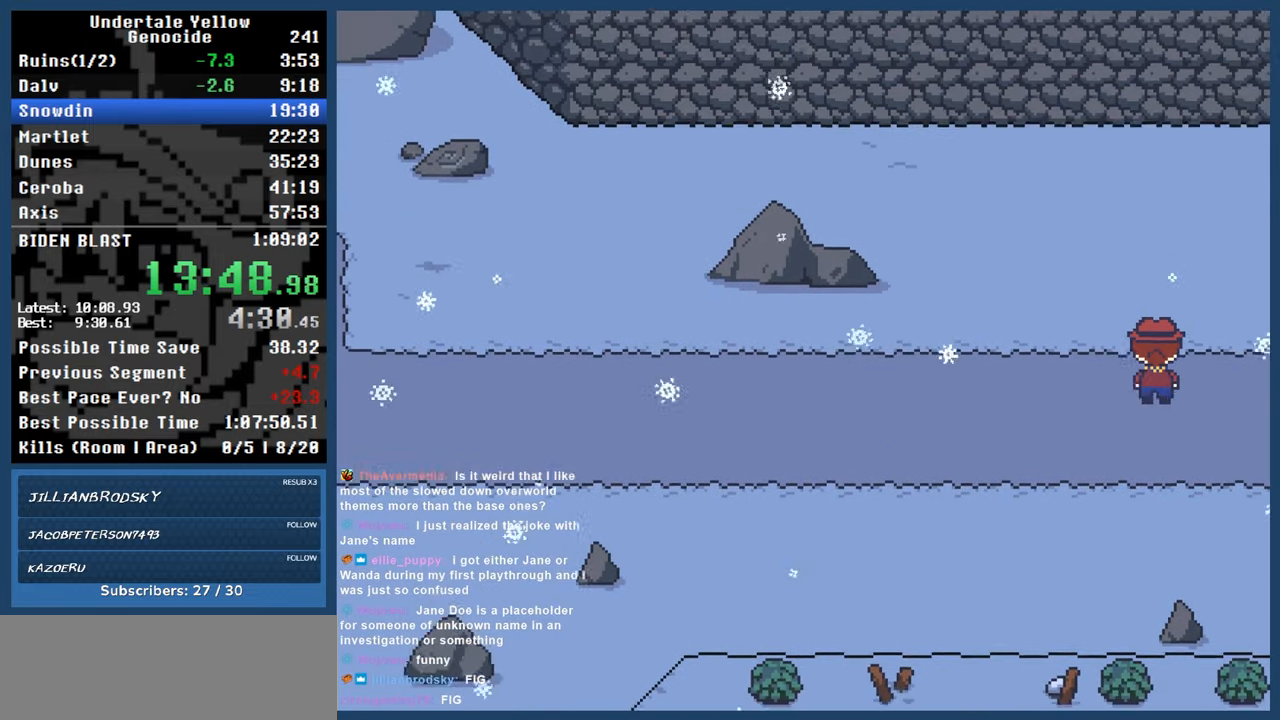
{"keys": ["down"], "events": [[450, "down", "down"], [500, "up", "up"]]}
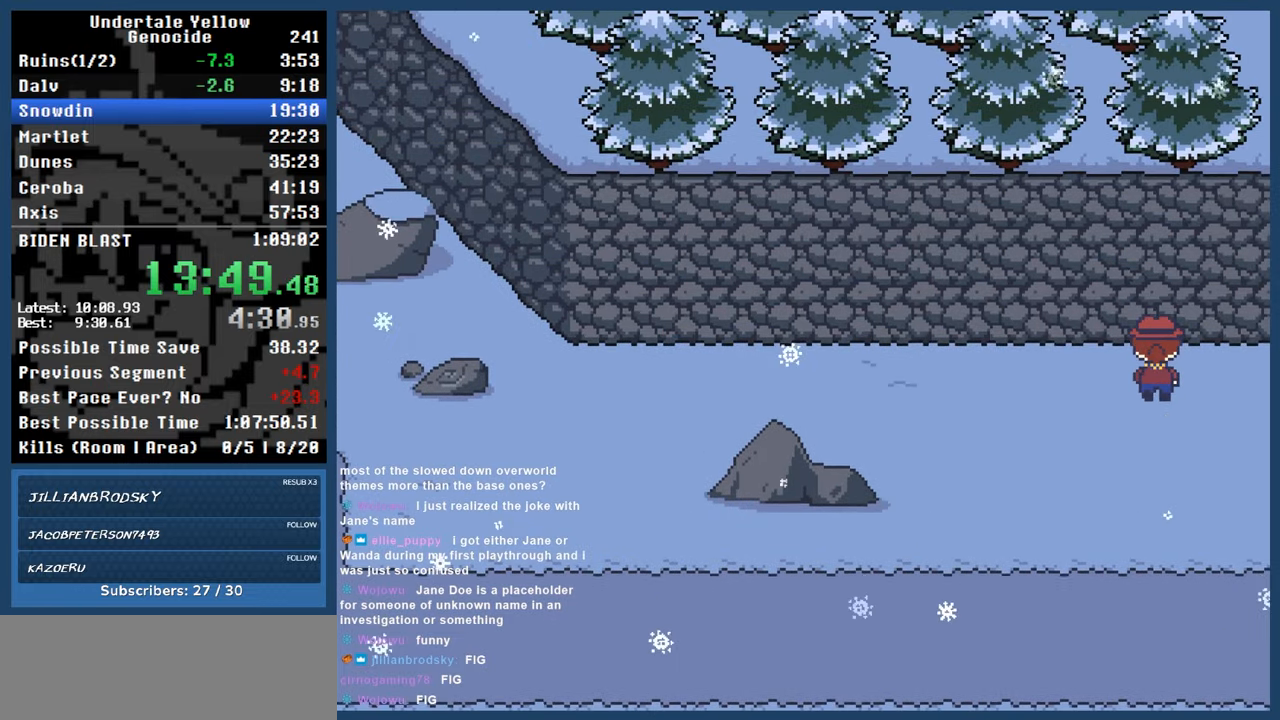
{"keys": ["down"], "events": []}
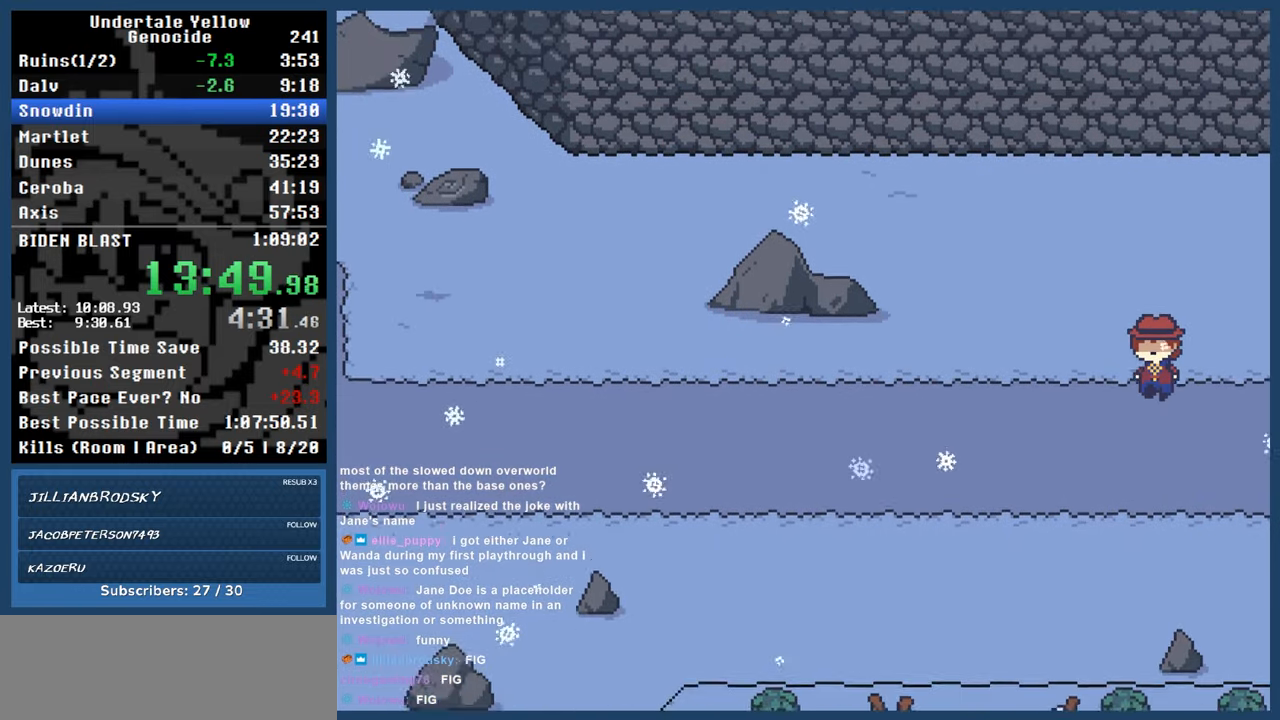
{"keys": ["up"], "events": [[383, "up", "down"], [433, "down", "up"]]}
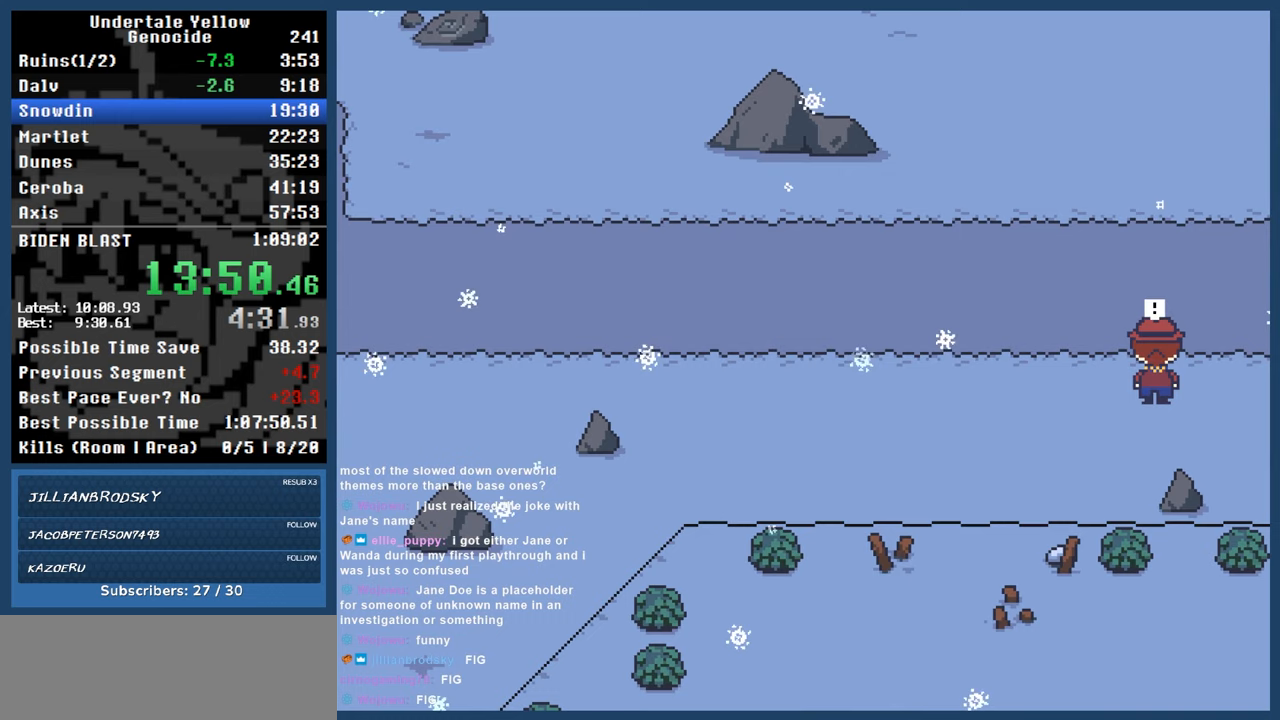
{"keys": ["up"], "events": []}
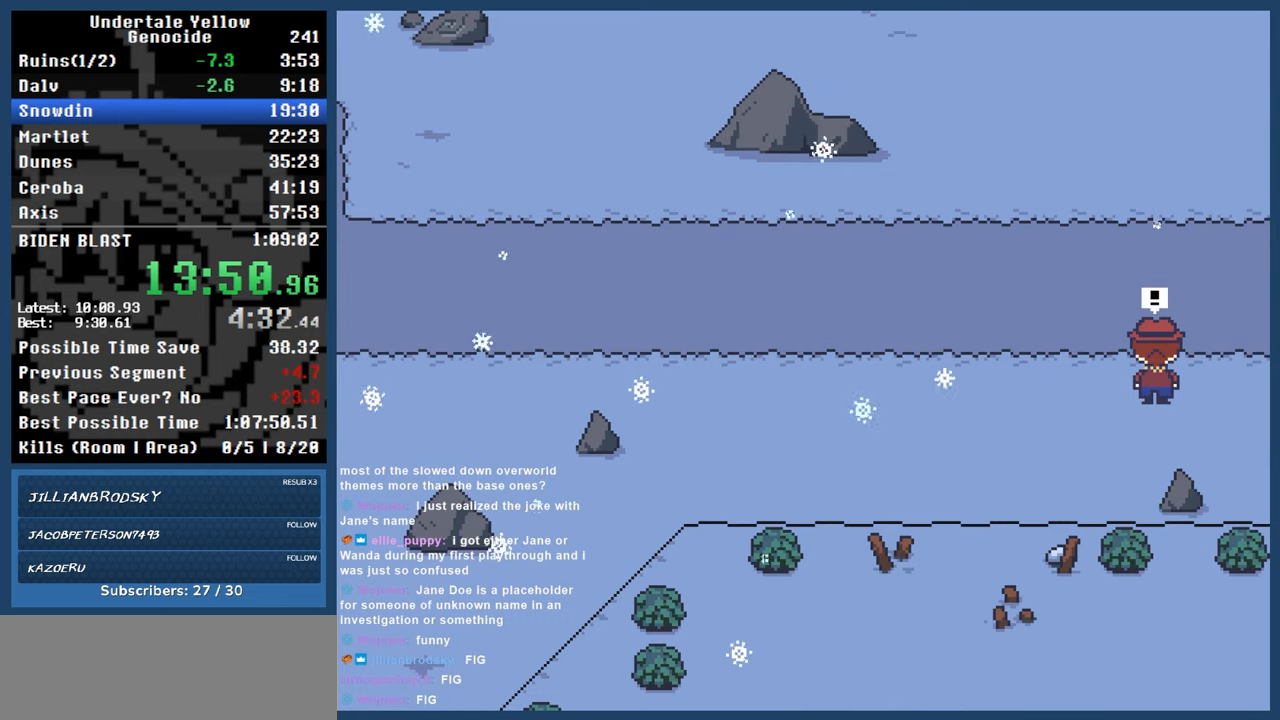
{"keys": [], "events": [[83, "up", "up"]]}
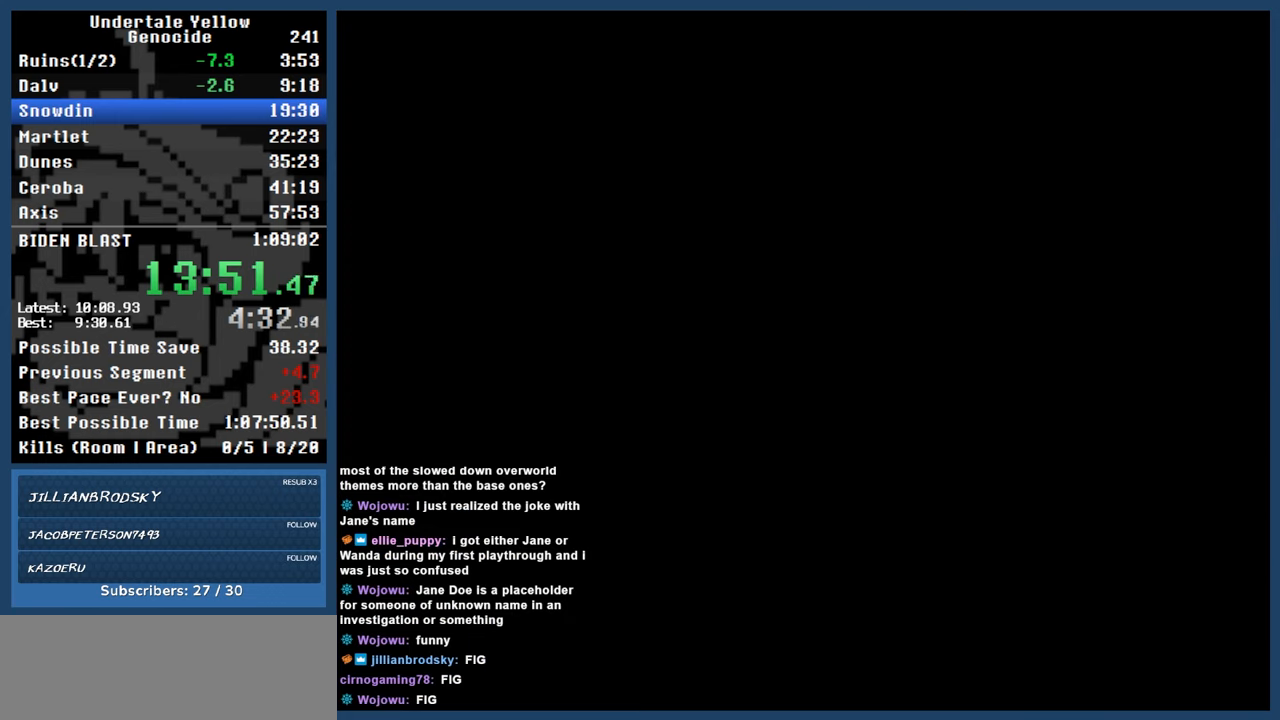
{"keys": [], "events": []}
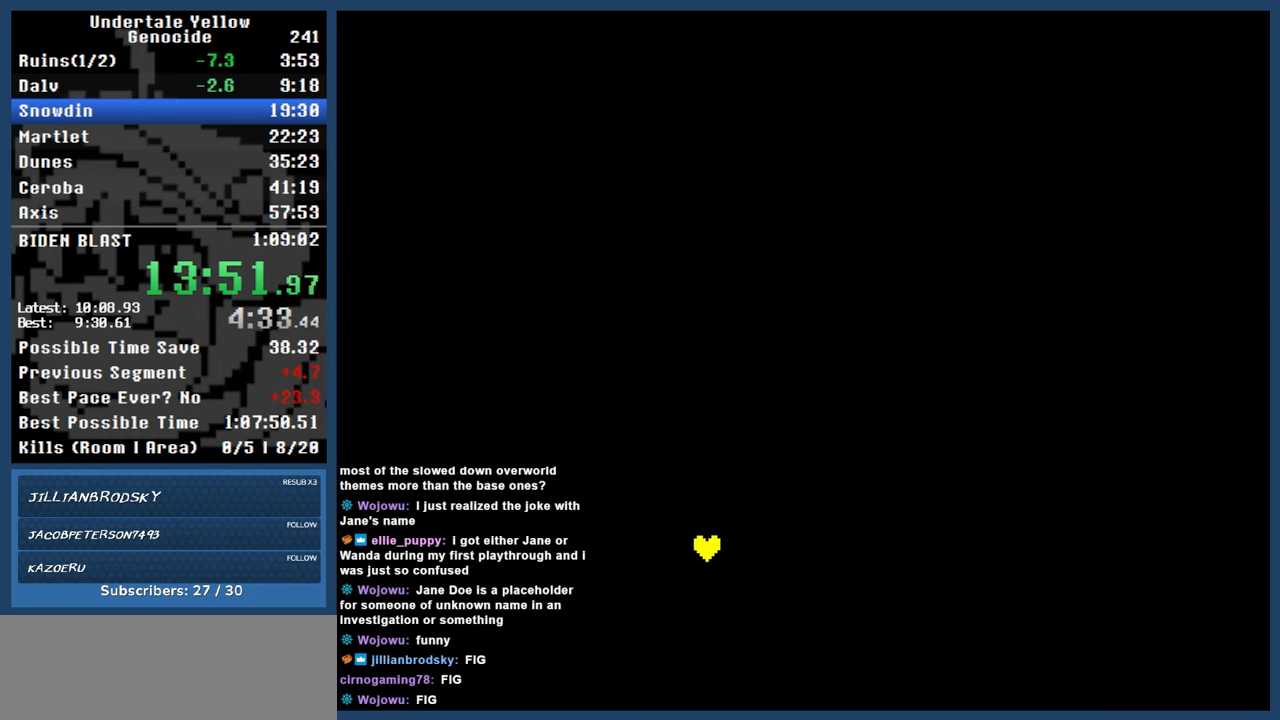
{"keys": [], "events": [[300, "return", "down"], [350, "return", "up"], [350, "z", "down"], [400, "z", "up"]]}
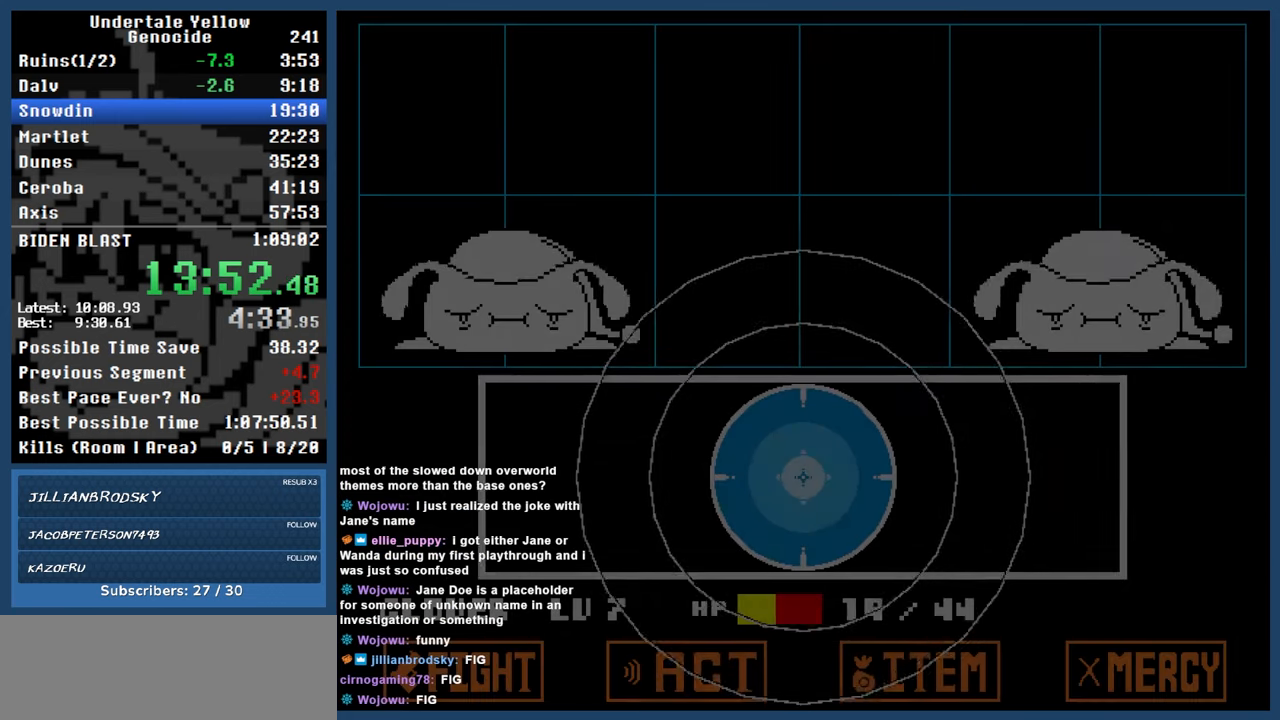
{"keys": ["automash"], "events": [[283, "automash", "down"]]}
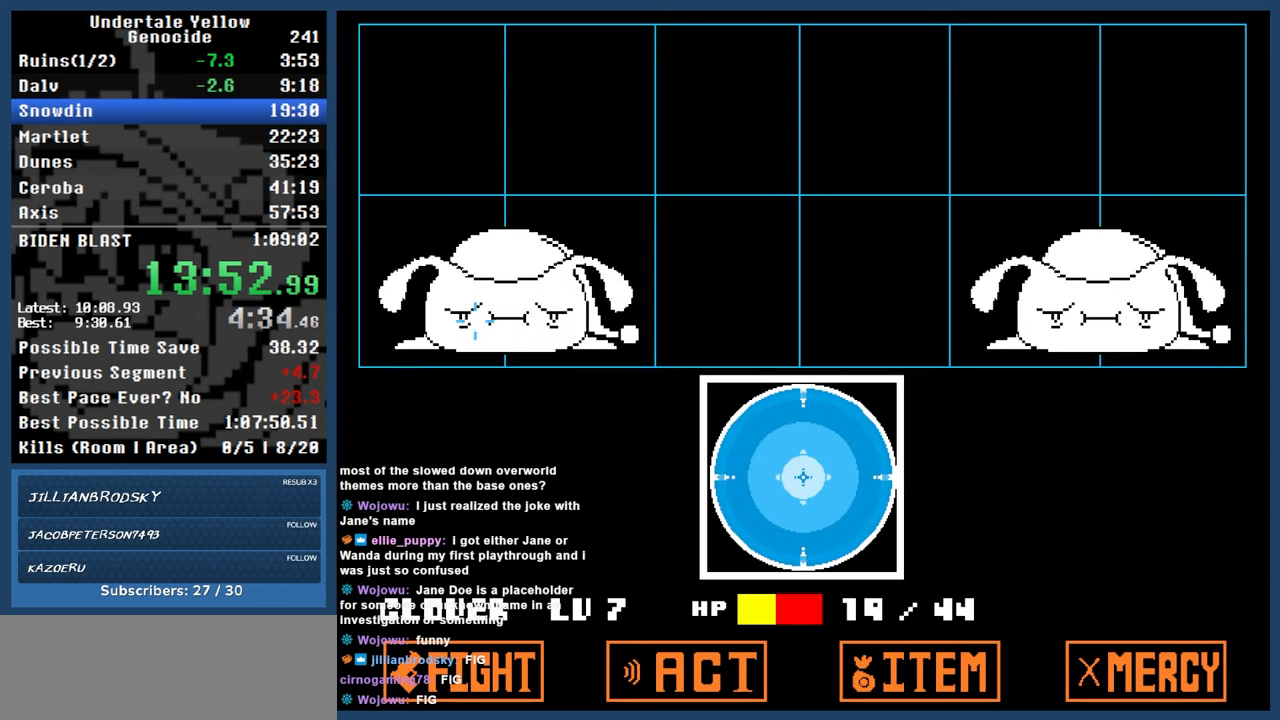
{"keys": ["automash"], "events": [[17, "x", "down"], [50, "x", "up"]]}
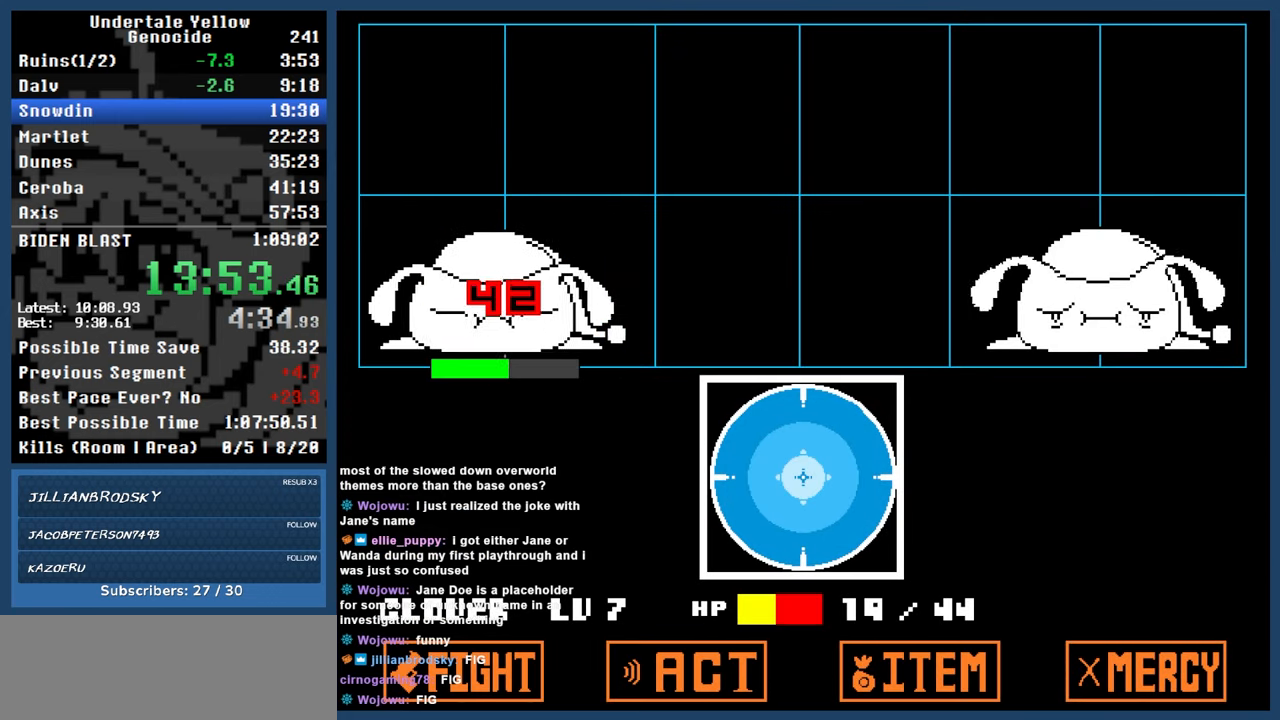
{"keys": ["automash"], "events": []}